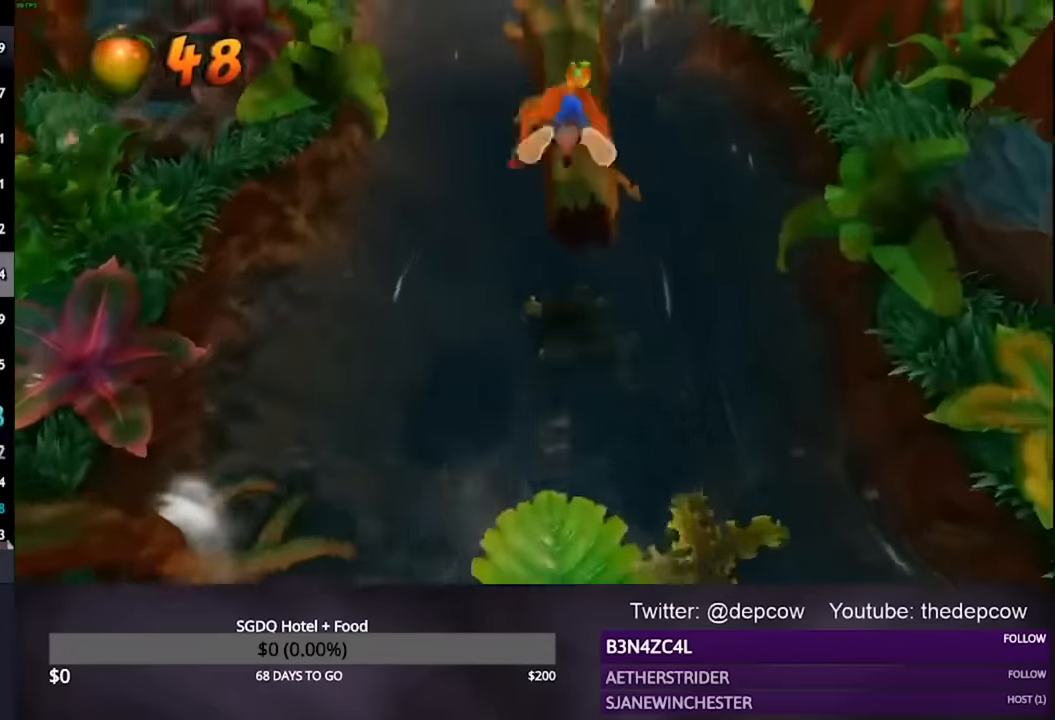
Gameplay with a controller (PlayStation layout); each line is a JSON object with the inputs held at the frame after it. "events" lists button and stick changes between this image and that frame as [ms after this image, input, new state], when the widget could be followed in between.
{"buttons": ["CROSS", "L3"], "left_stick": "up", "right_stick": "center", "events": [[267, "CROSS", "up"], [400, "CROSS", "down"]]}
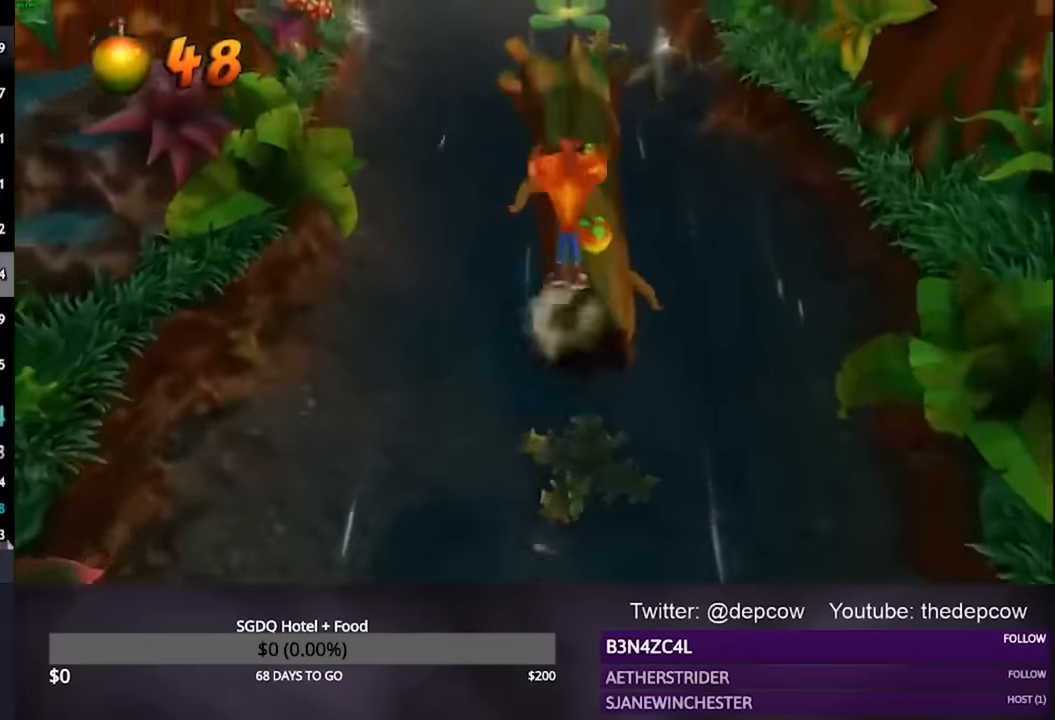
{"buttons": ["CROSS", "L3"], "left_stick": "up", "right_stick": "center", "events": [[200, "CROSS", "up"], [500, "CROSS", "down"]]}
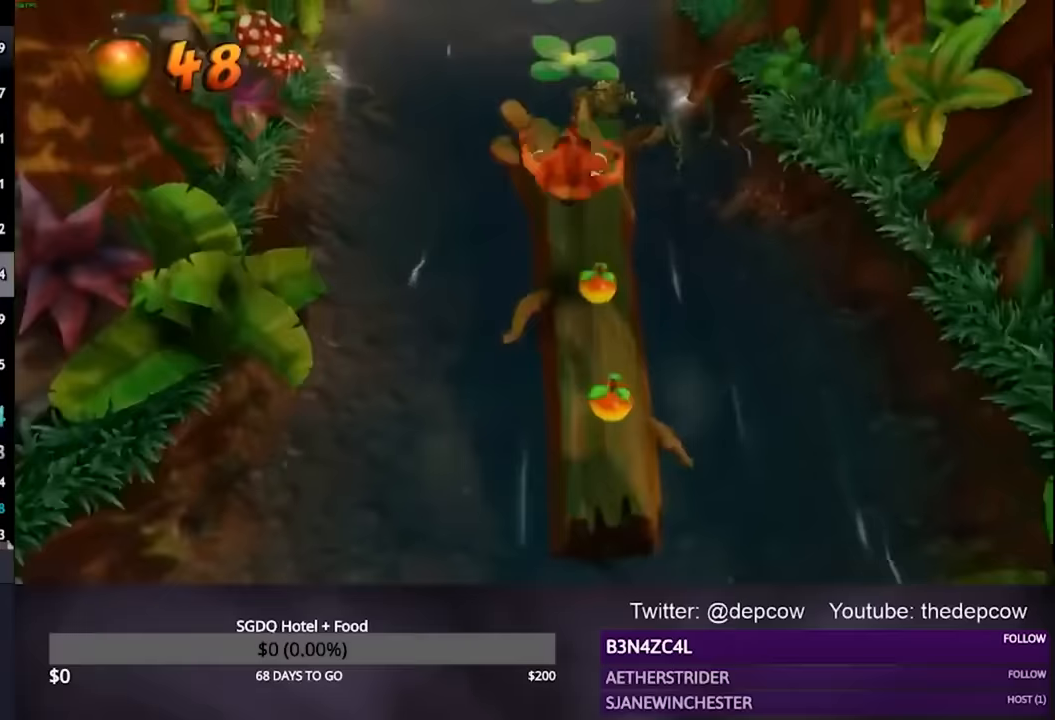
{"buttons": ["L3"], "left_stick": "up", "right_stick": "center", "events": [[267, "CROSS", "up"]]}
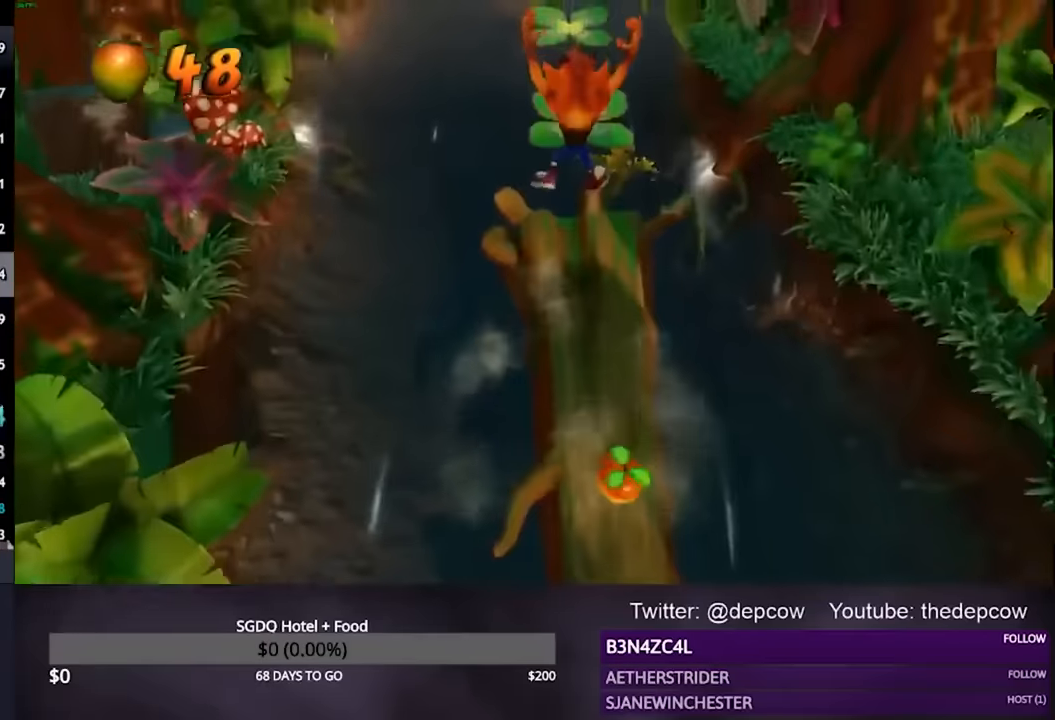
{"buttons": ["CROSS", "L3"], "left_stick": "up", "right_stick": "center", "events": [[100, "CROSS", "down"]]}
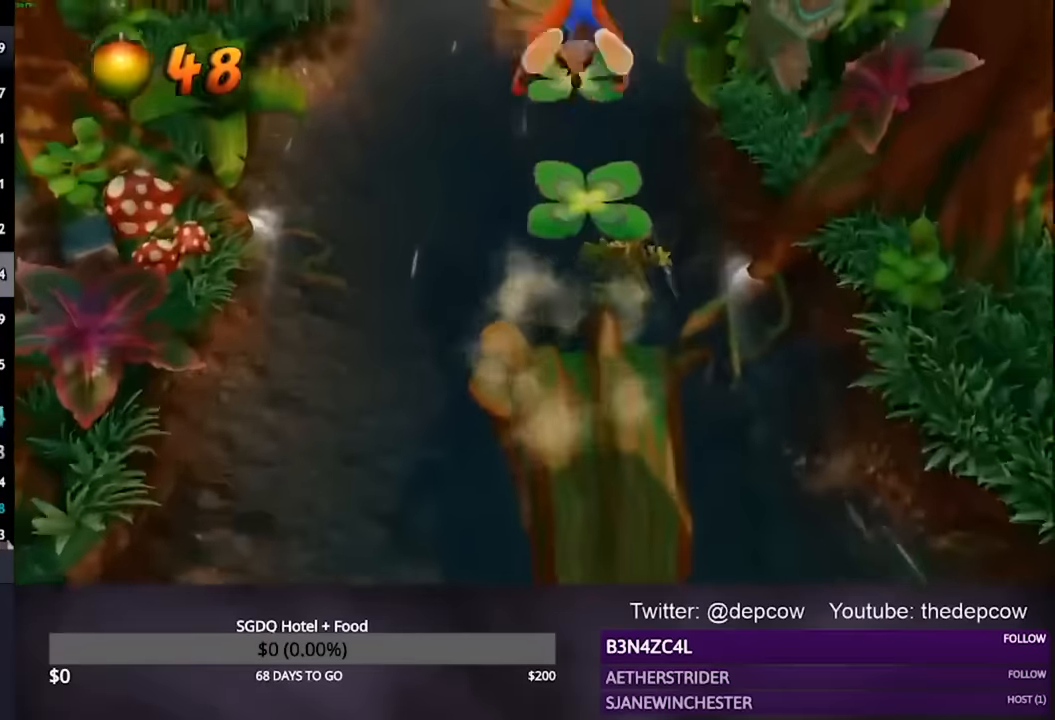
{"buttons": ["CROSS", "L3"], "left_stick": "up", "right_stick": "center", "events": [[67, "CROSS", "up"], [433, "CROSS", "down"]]}
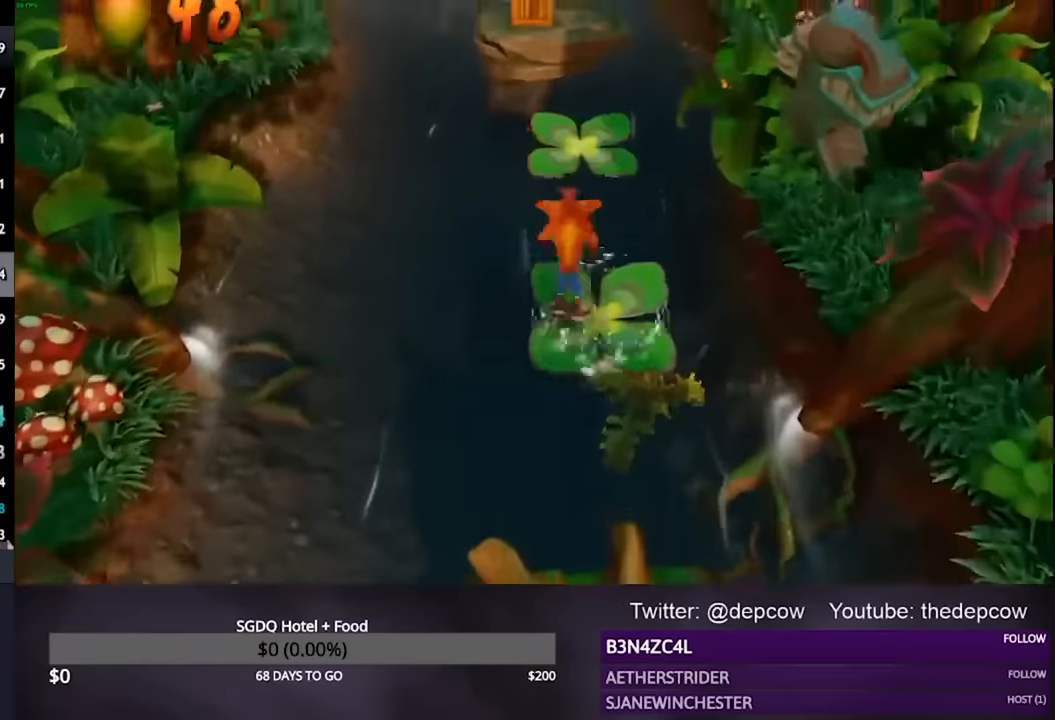
{"buttons": ["L3"], "left_stick": "up", "right_stick": "center", "events": [[400, "CROSS", "up"]]}
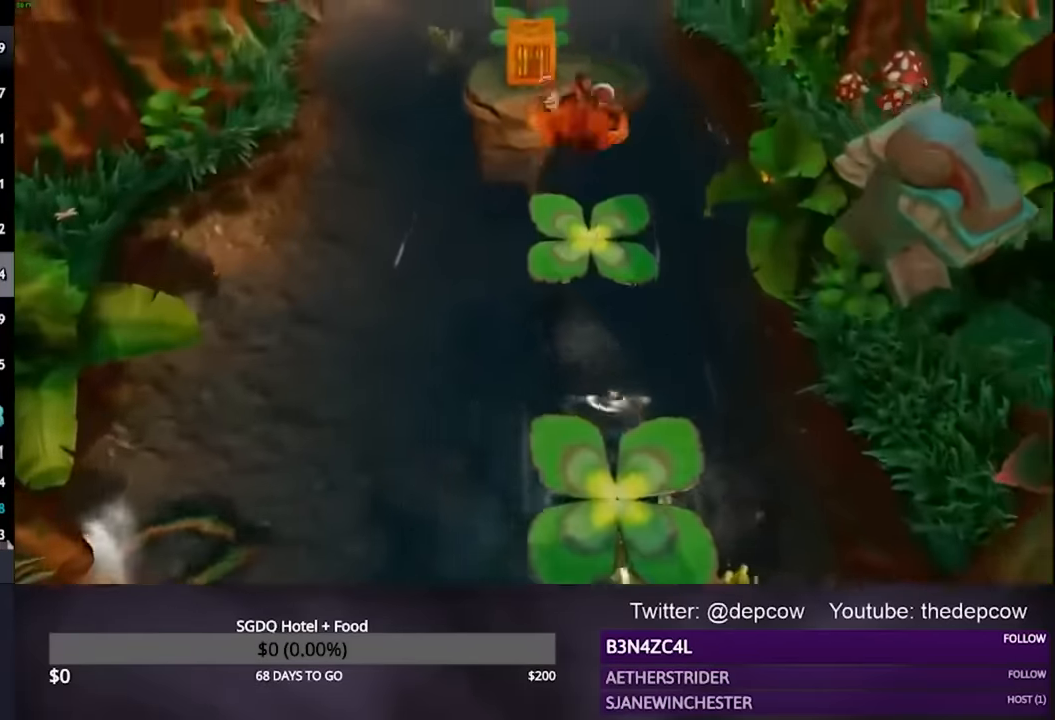
{"buttons": ["CROSS", "L3"], "left_stick": "up", "right_stick": "center", "events": [[200, "CROSS", "down"]]}
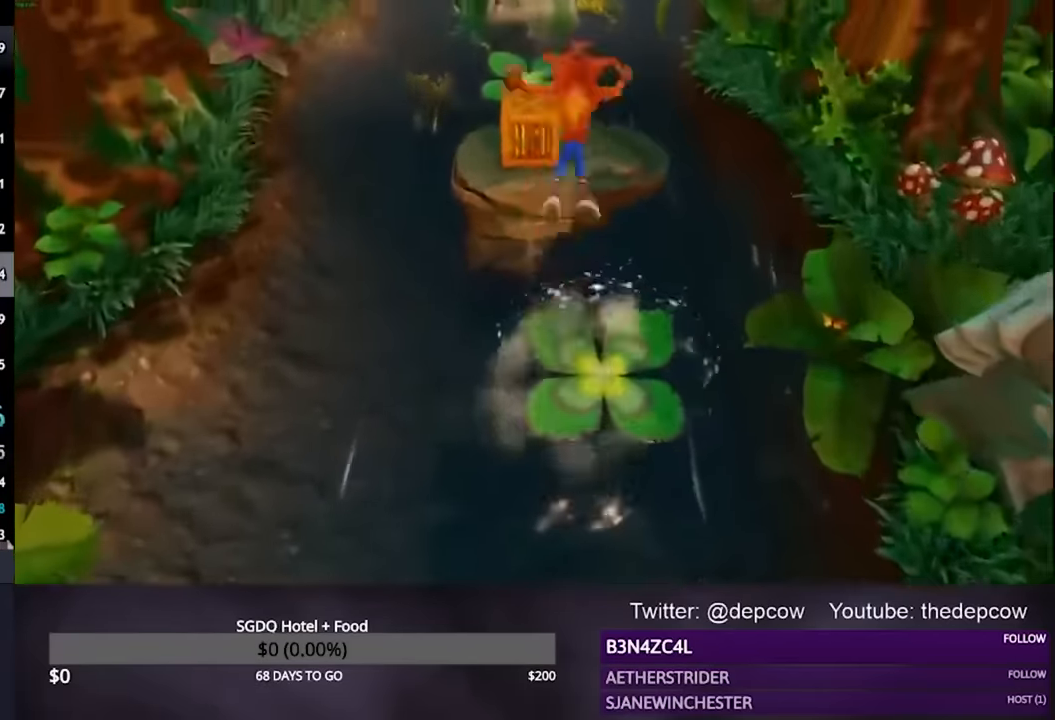
{"buttons": ["L3"], "left_stick": "up", "right_stick": "center", "events": [[133, "CROSS", "up"], [233, "SQUARE", "down"], [433, "SQUARE", "up"]]}
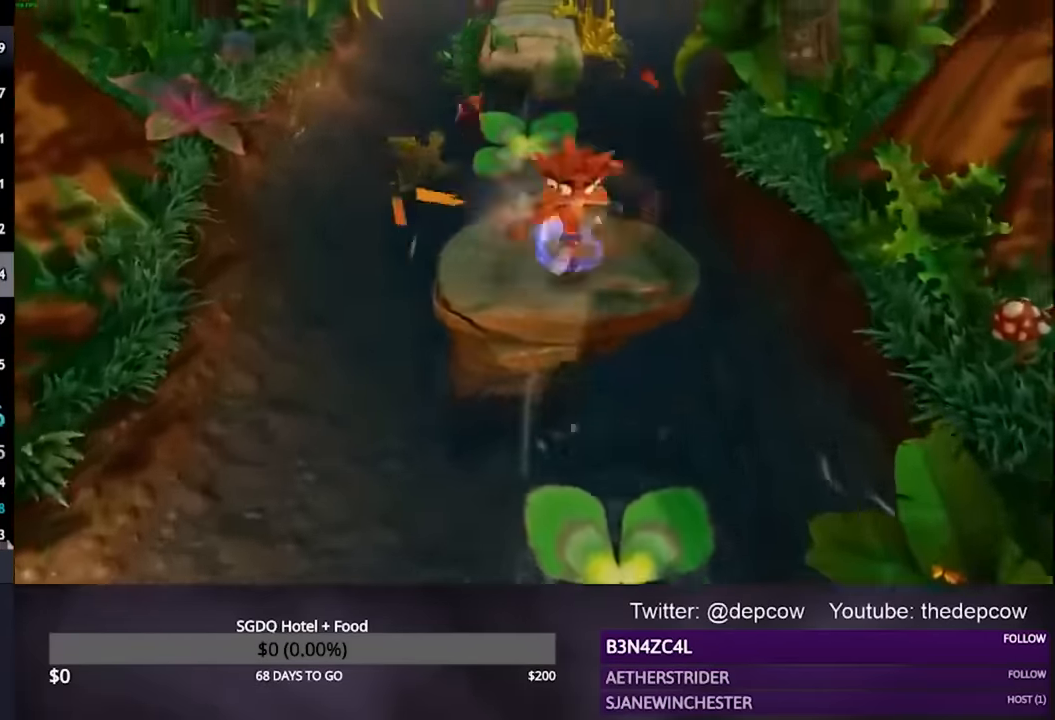
{"buttons": ["L3"], "left_stick": "up", "right_stick": "center", "events": [[200, "CROSS", "down"], [500, "CROSS", "up"]]}
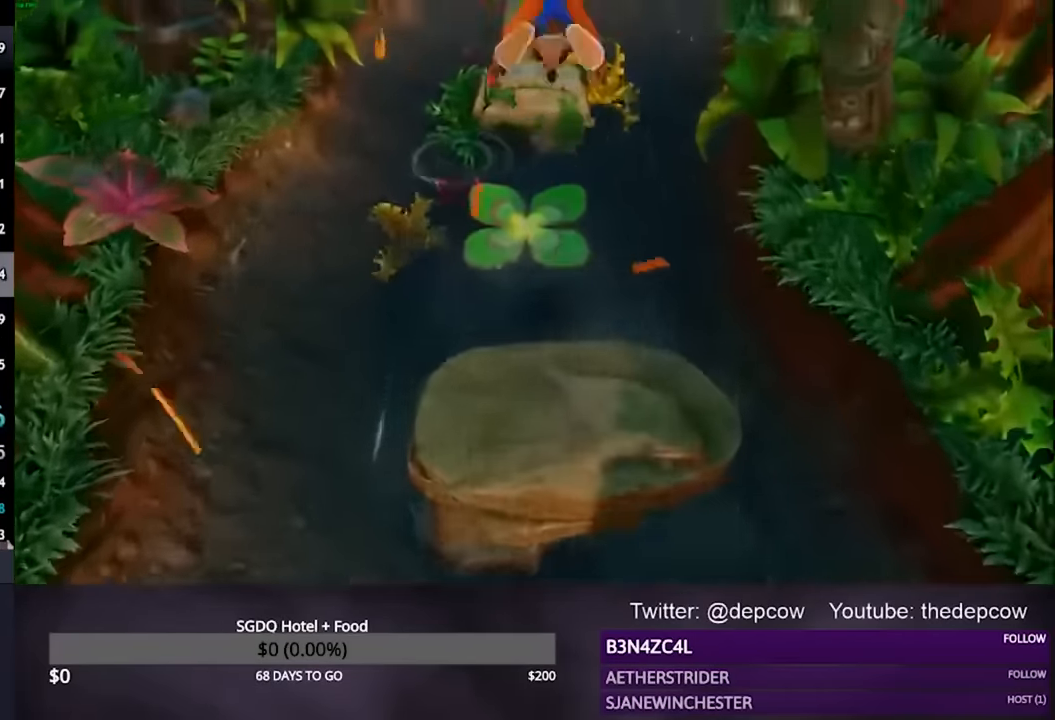
{"buttons": ["CROSS", "L3"], "left_stick": "up", "right_stick": "center", "events": [[367, "CROSS", "down"]]}
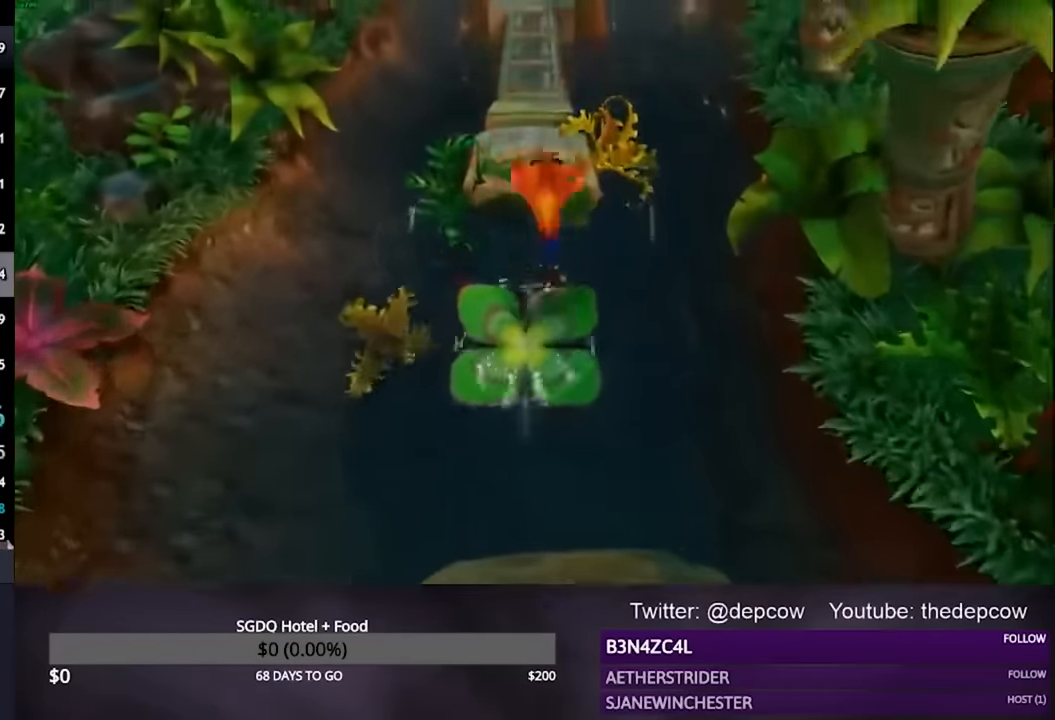
{"buttons": ["L3"], "left_stick": "up", "right_stick": "center", "events": [[333, "CROSS", "up"]]}
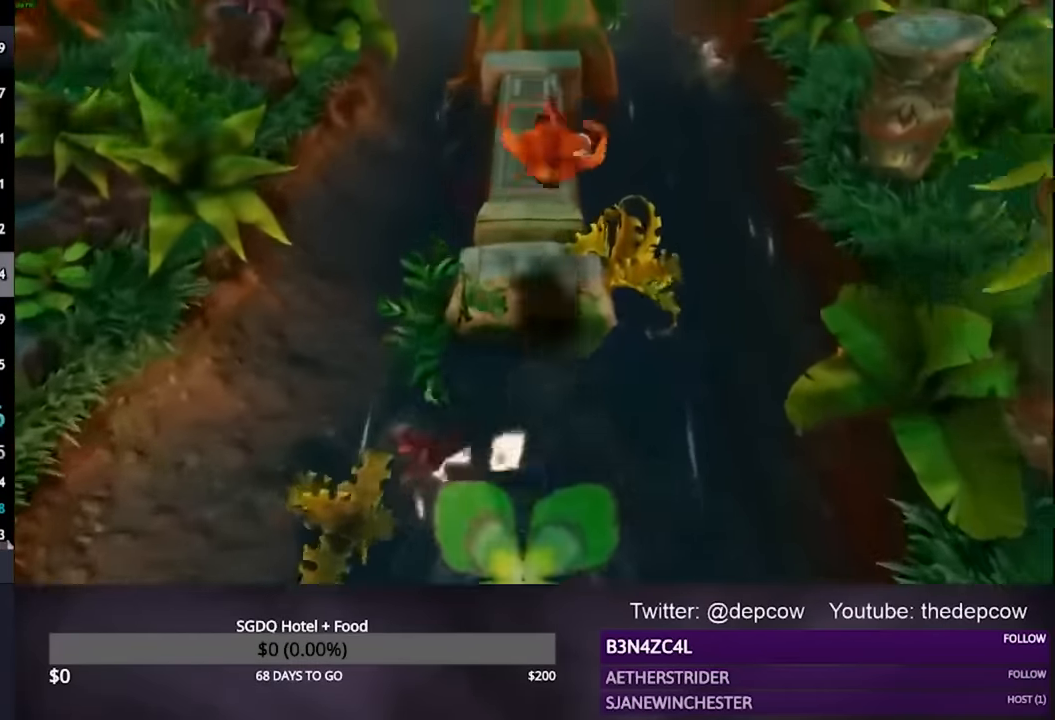
{"buttons": ["CROSS", "R2", "L3"], "left_stick": "up", "right_stick": "center", "events": [[67, "CROSS", "down"], [133, "R2", "down"]]}
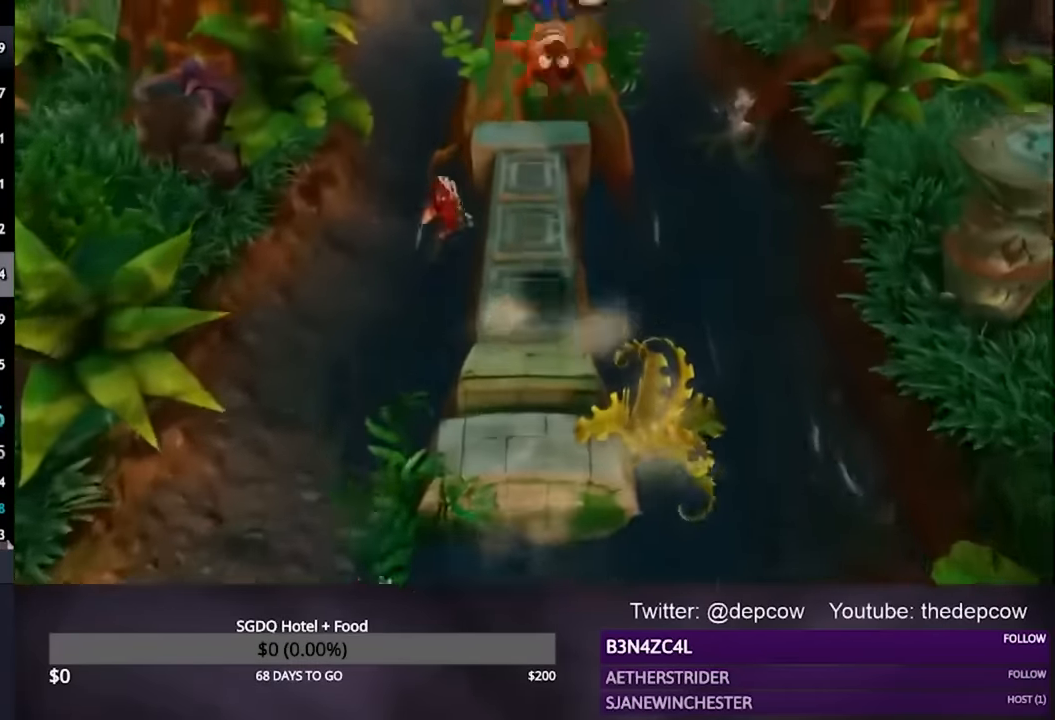
{"buttons": ["L3"], "left_stick": "up", "right_stick": "center", "events": [[33, "CROSS", "up"], [33, "R2", "up"], [133, "SQUARE", "down"], [333, "SQUARE", "up"]]}
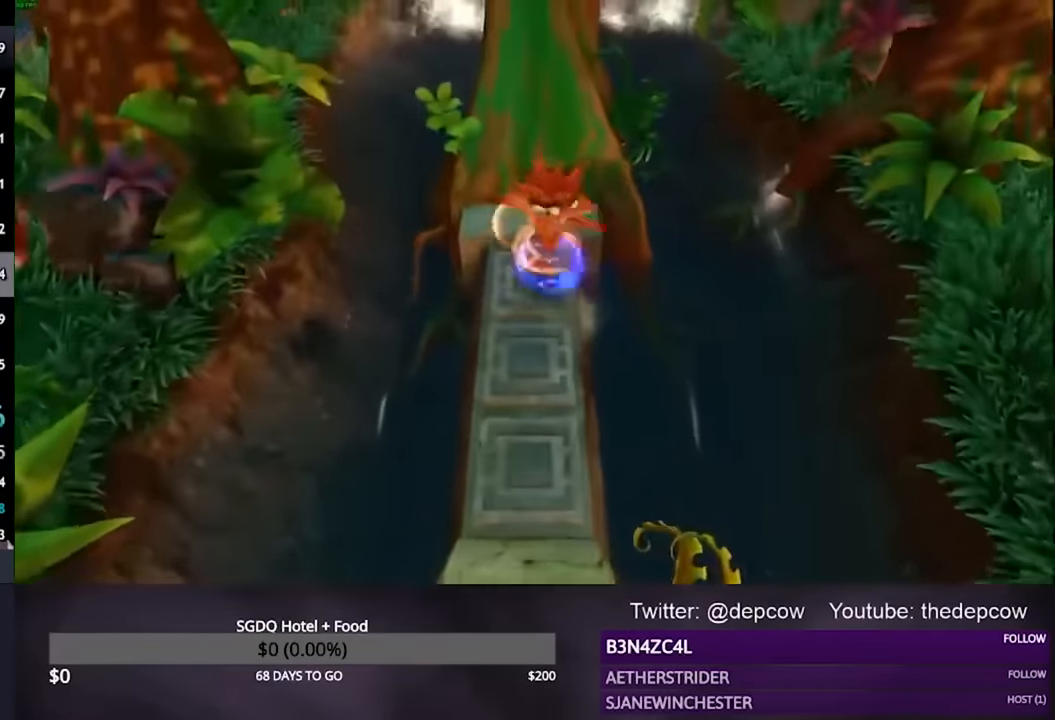
{"buttons": ["CROSS", "L3"], "left_stick": "up", "right_stick": "center", "events": [[300, "CROSS", "down"]]}
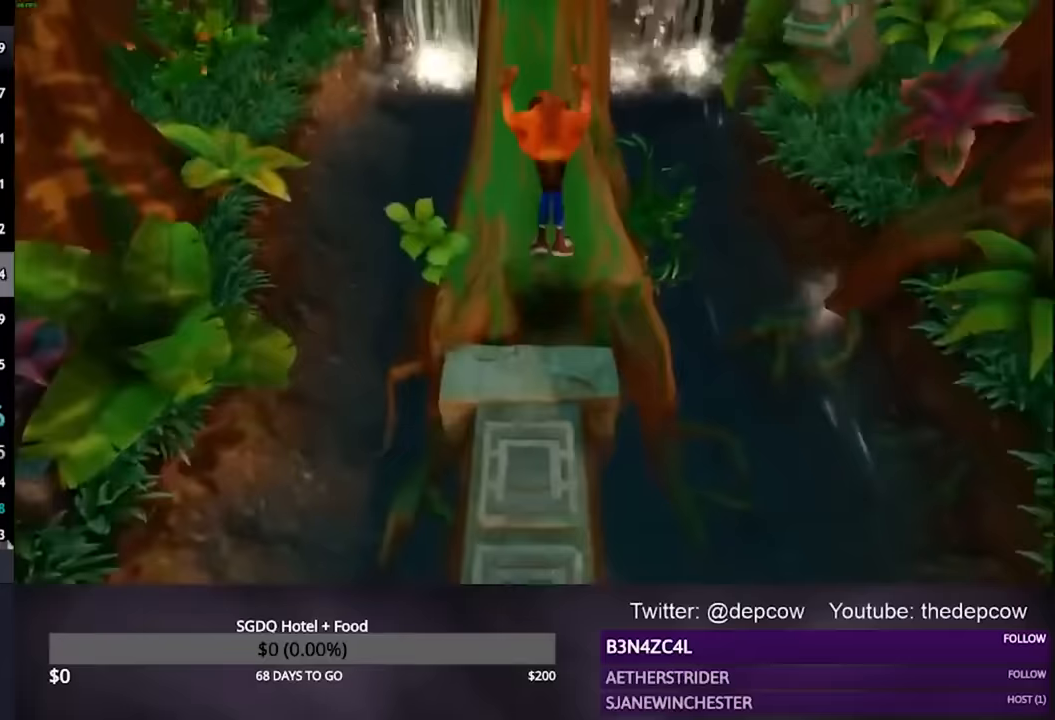
{"buttons": ["CROSS", "L3"], "left_stick": "up", "right_stick": "center", "events": [[233, "CROSS", "up"], [433, "CROSS", "down"]]}
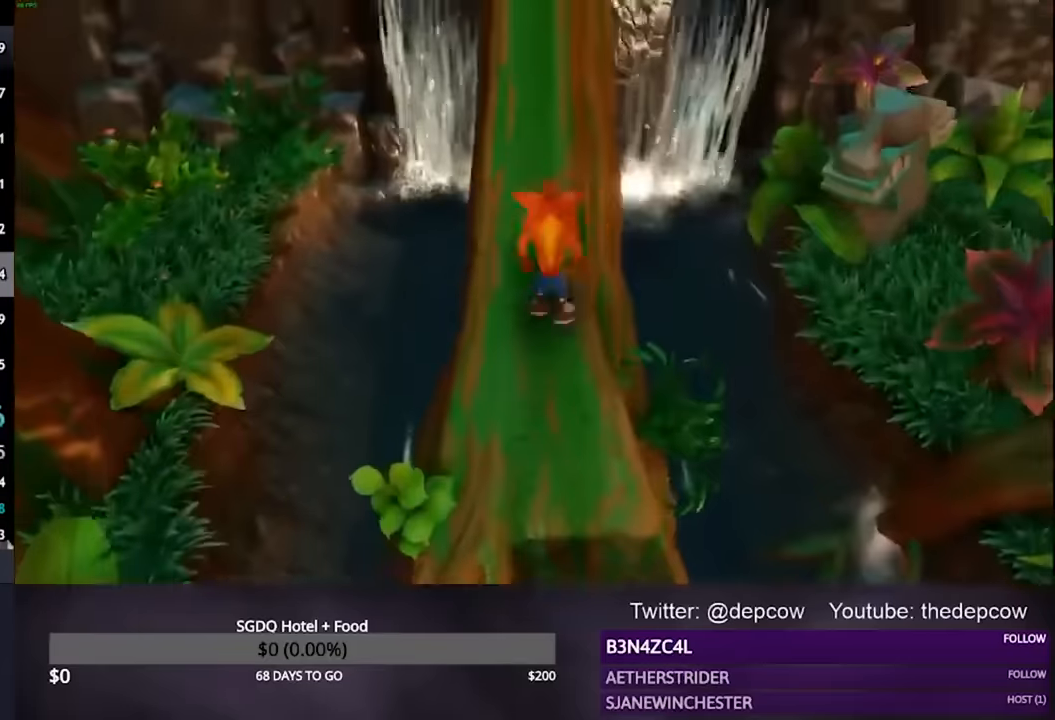
{"buttons": ["CROSS", "L3"], "left_stick": "up", "right_stick": "center", "events": [[333, "CROSS", "up"], [433, "CROSS", "down"]]}
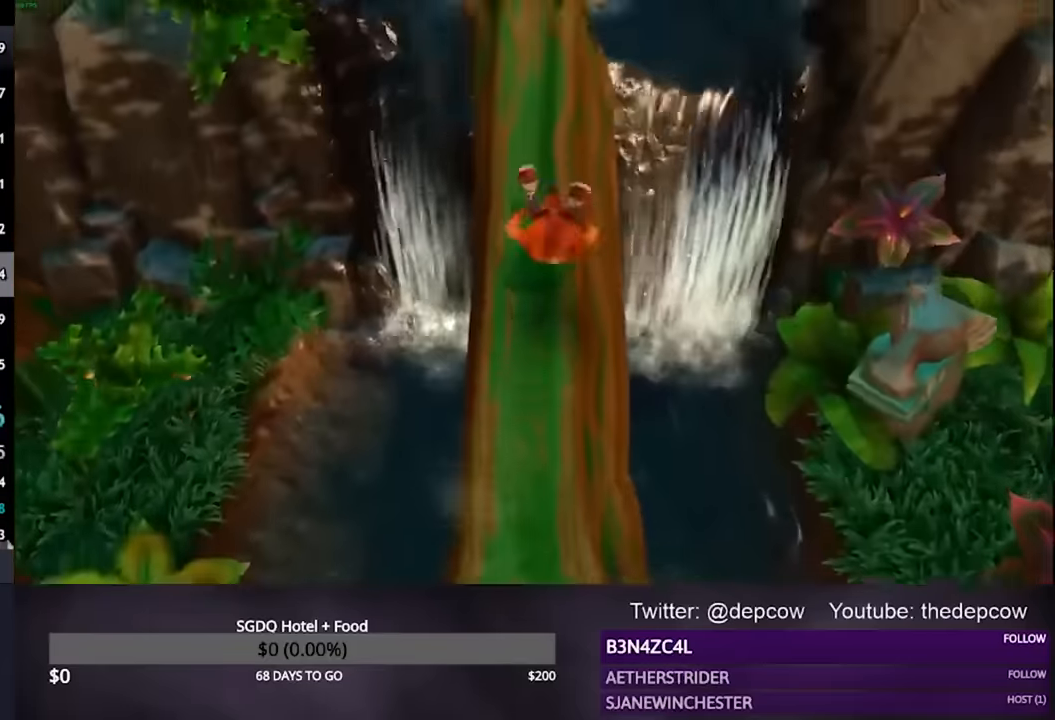
{"buttons": ["CROSS", "L3"], "left_stick": "up", "right_stick": "center", "events": [[333, "CROSS", "up"], [433, "CROSS", "down"]]}
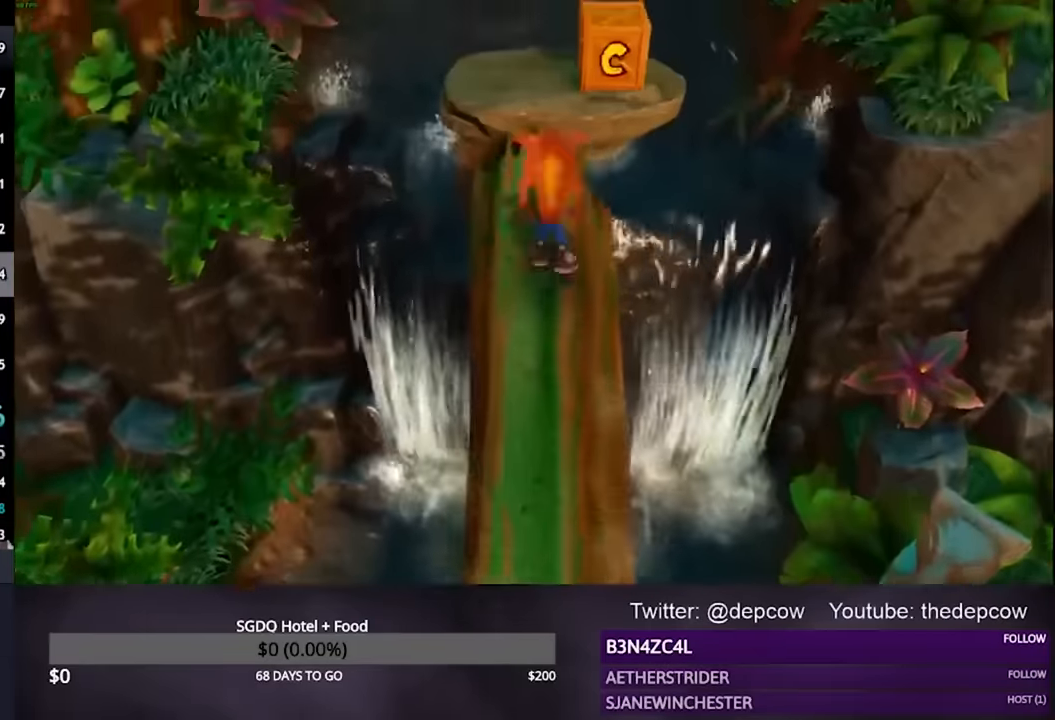
{"buttons": ["SQUARE"], "left_stick": "up", "right_stick": "center", "events": [[300, "CROSS", "up"], [367, "SQUARE", "down"], [433, "L3", "up"]]}
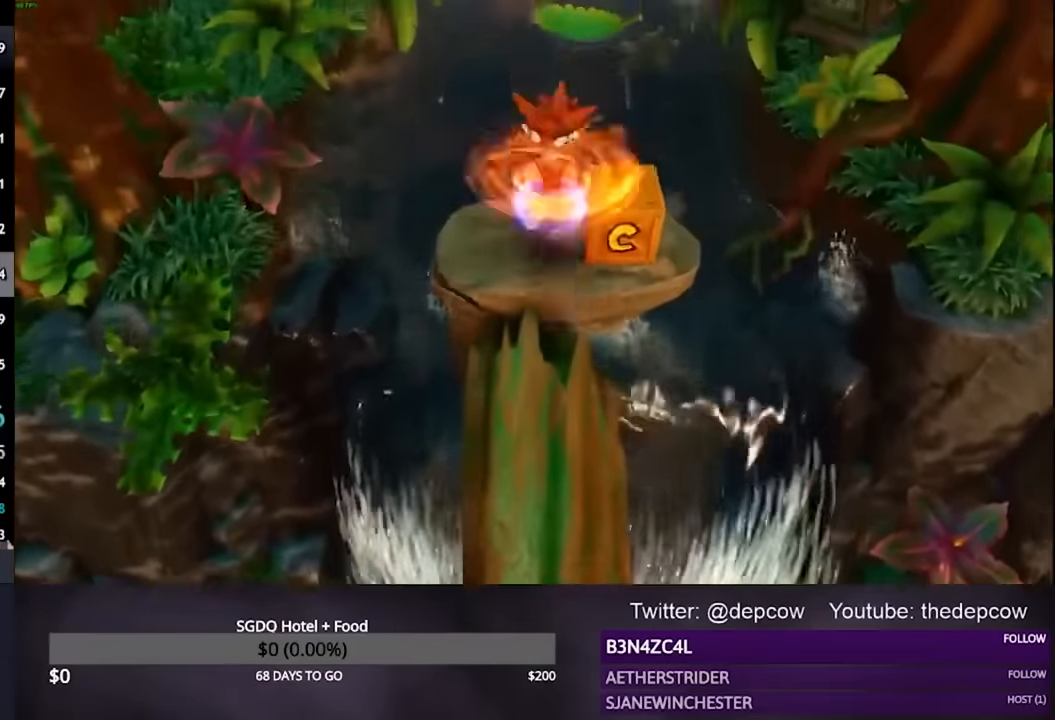
{"buttons": [], "left_stick": "center", "right_stick": "center", "events": [[33, "SQUARE", "up"], [33, "left_stick", "center"]]}
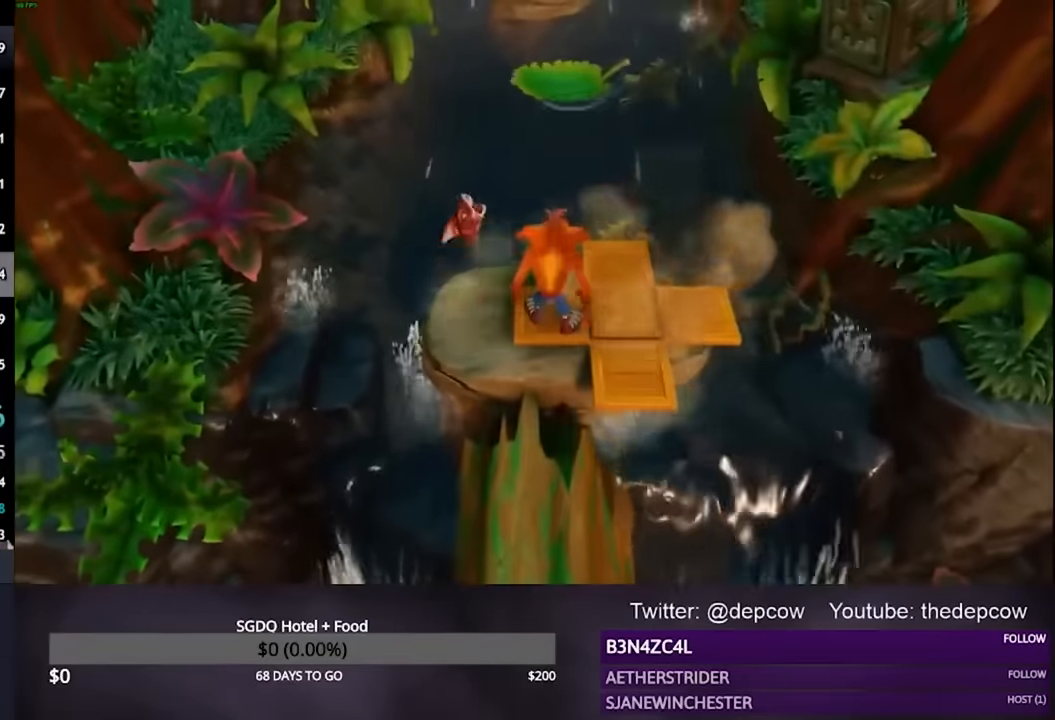
{"buttons": ["SQUARE"], "left_stick": "up", "right_stick": "center", "events": [[300, "left_stick", "up"], [500, "SQUARE", "down"]]}
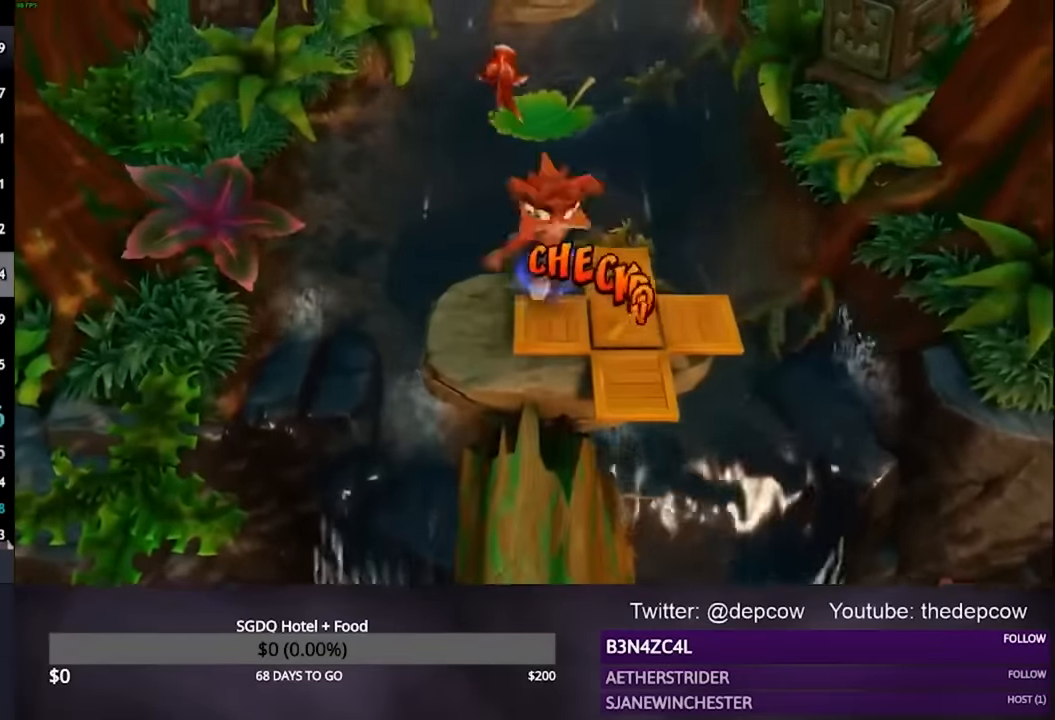
{"buttons": [], "left_stick": "up", "right_stick": "center", "events": [[100, "CROSS", "down"], [433, "CROSS", "up"], [433, "SQUARE", "up"]]}
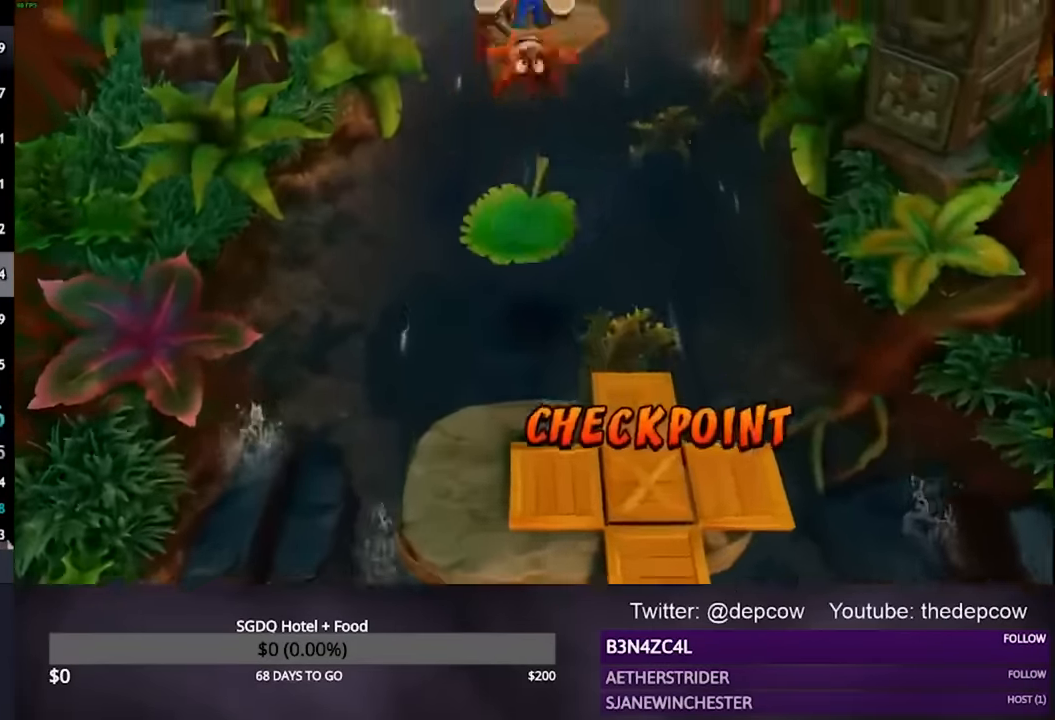
{"buttons": [], "left_stick": "center", "right_stick": "center", "events": [[133, "left_stick", "center"]]}
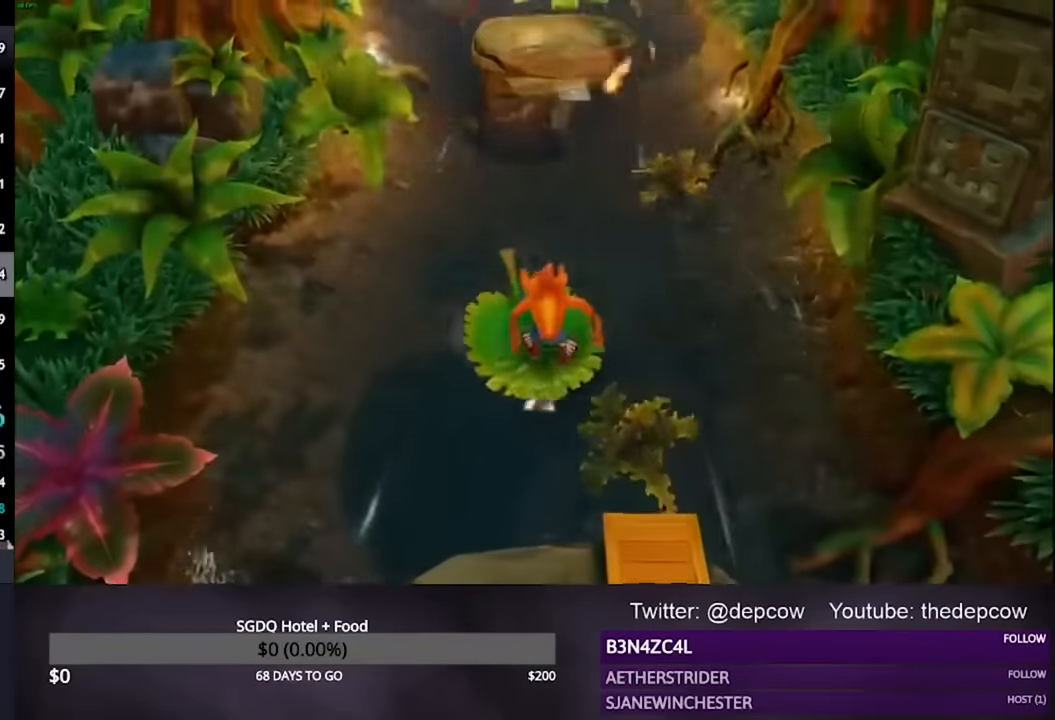
{"buttons": [], "left_stick": "center", "right_stick": "center", "events": []}
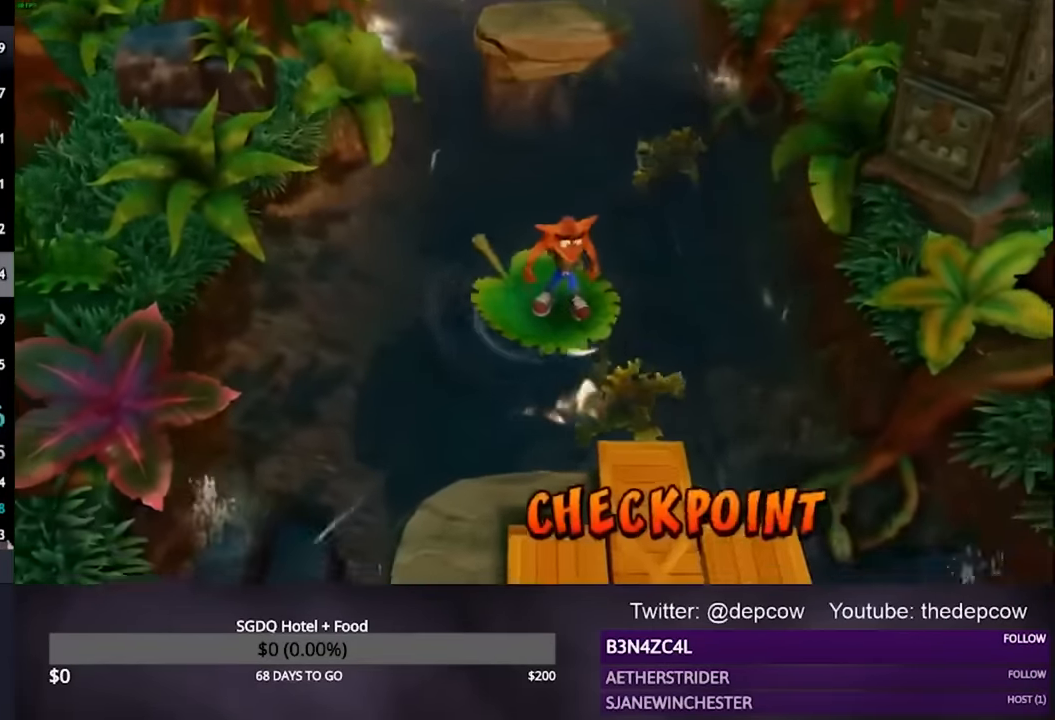
{"buttons": [], "left_stick": "center", "right_stick": "center", "events": []}
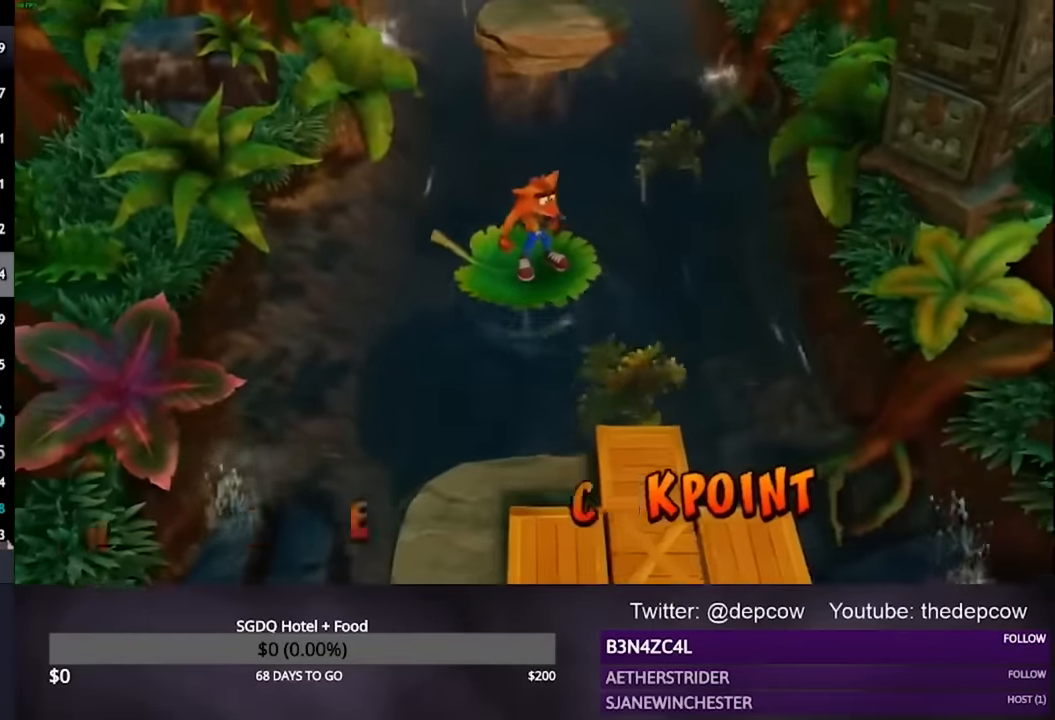
{"buttons": [], "left_stick": "up", "right_stick": "center", "events": [[367, "left_stick", "up"]]}
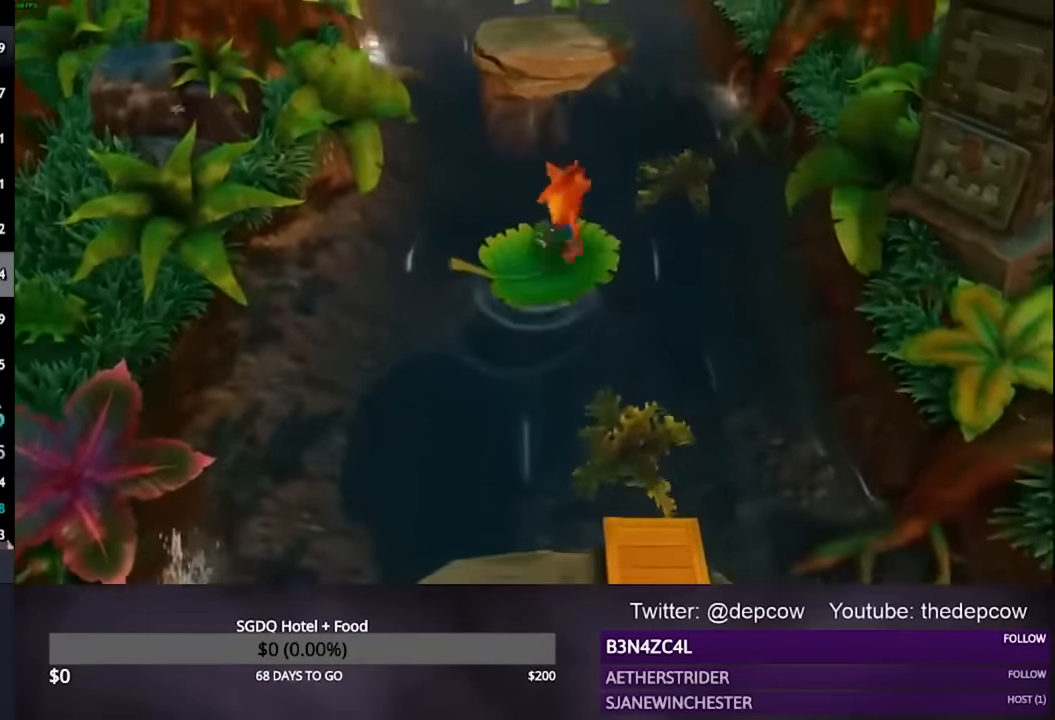
{"buttons": ["CROSS", "R2"], "left_stick": "up", "right_stick": "center", "events": [[67, "SQUARE", "down"], [233, "SQUARE", "up"], [300, "CROSS", "down"], [367, "R2", "down"]]}
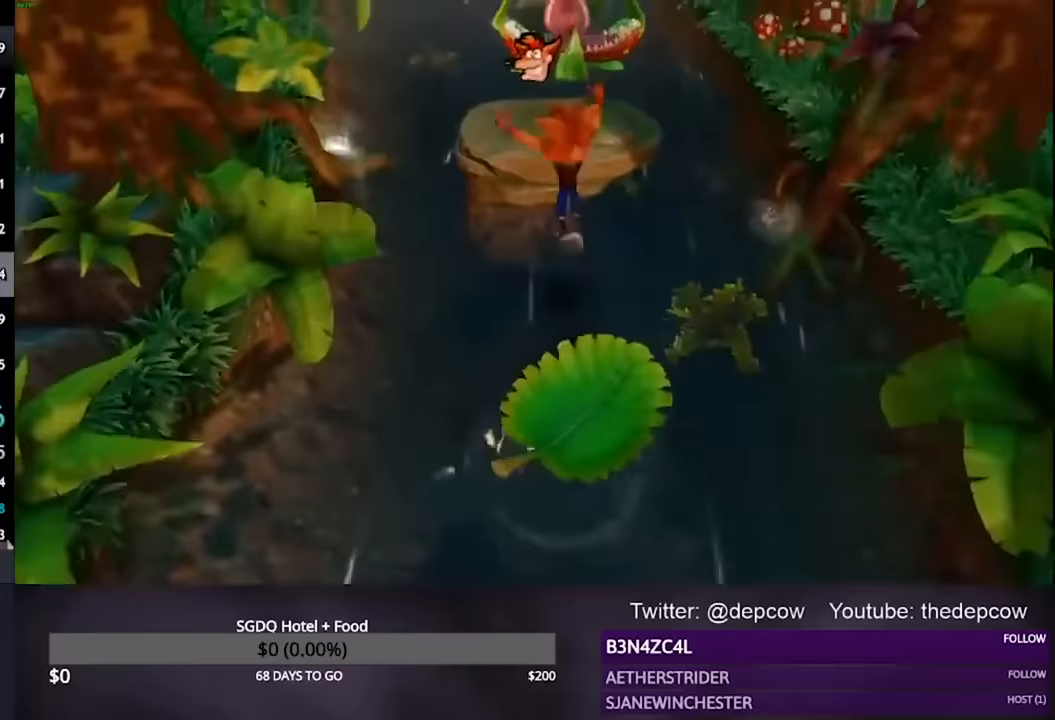
{"buttons": [], "left_stick": "up", "right_stick": "center", "events": [[333, "CROSS", "up"], [333, "R2", "up"]]}
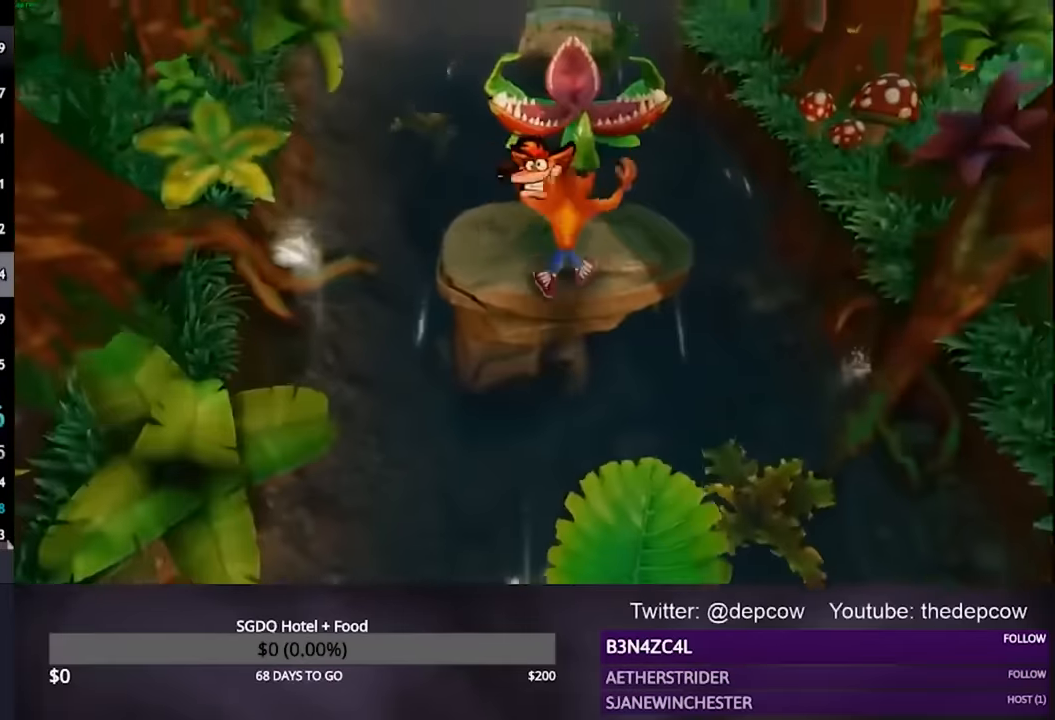
{"buttons": ["CROSS"], "left_stick": "up", "right_stick": "center", "events": [[233, "CROSS", "down"]]}